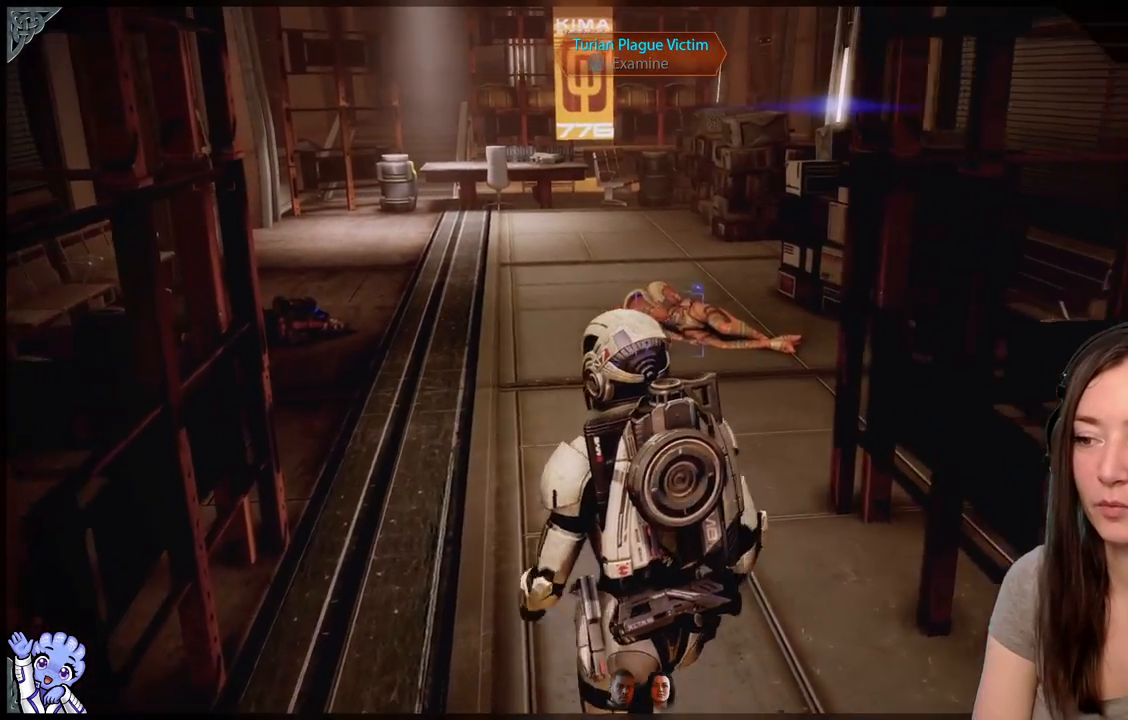
Gameplay with a controller (Xbox layout); each line is a JSON object with the inputs held at the frame after it. "events" lists button and stick changes between this image and that frame as [ms after this image, input, new state], when the widget could be followed in between. Not read: L2 L3 R3.
{"buttons": [], "left_stick": "up", "right_stick": "center", "events": [[100, "left_stick", "up"], [167, "right_stick", "down-left"], [300, "right_stick", "center"]]}
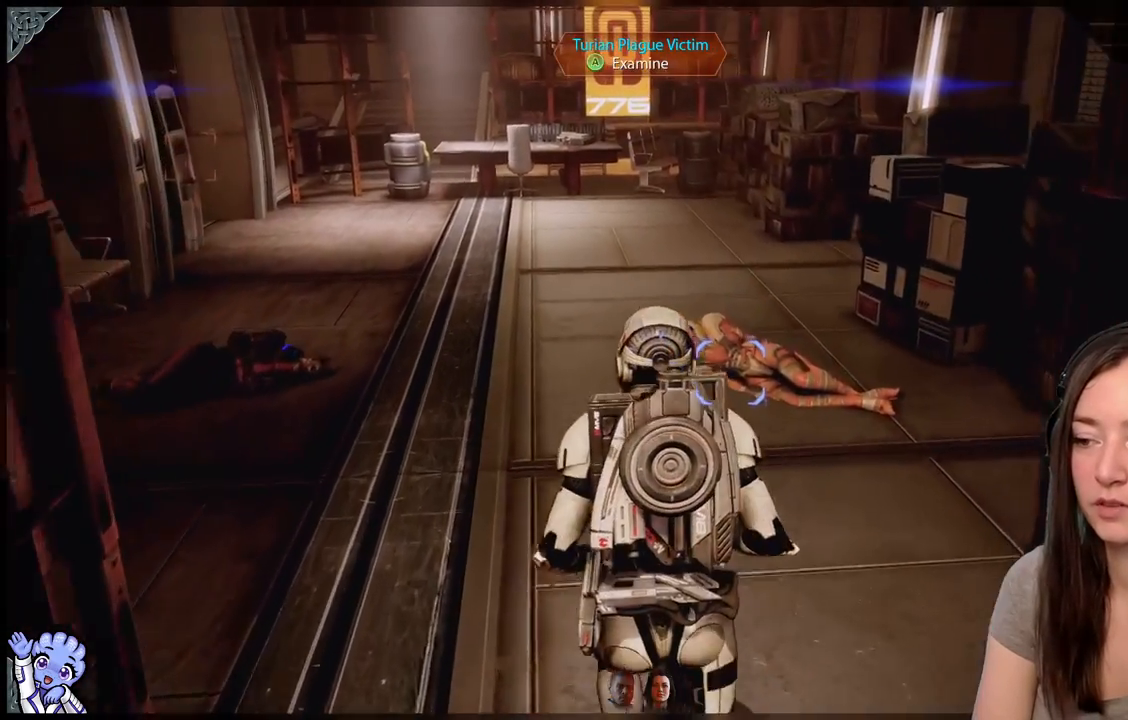
{"buttons": [], "left_stick": "up", "right_stick": "center", "events": [[267, "right_stick", "down-right"], [450, "right_stick", "center"]]}
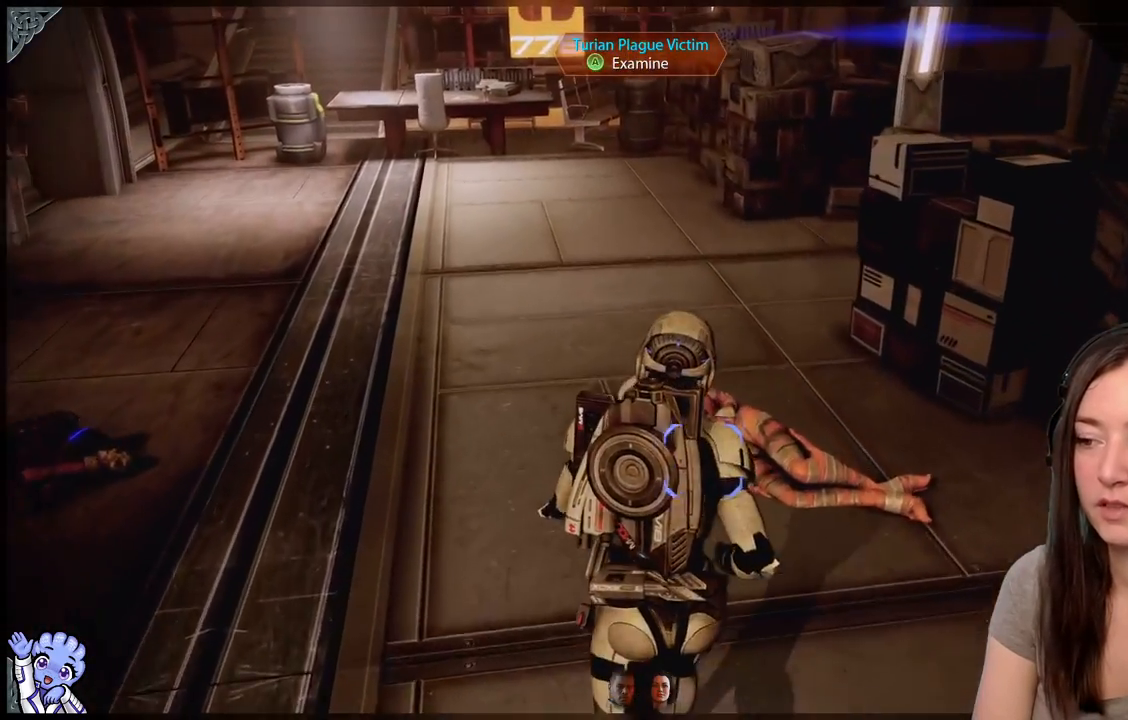
{"buttons": [], "left_stick": "center", "right_stick": "center", "events": [[17, "left_stick", "center"]]}
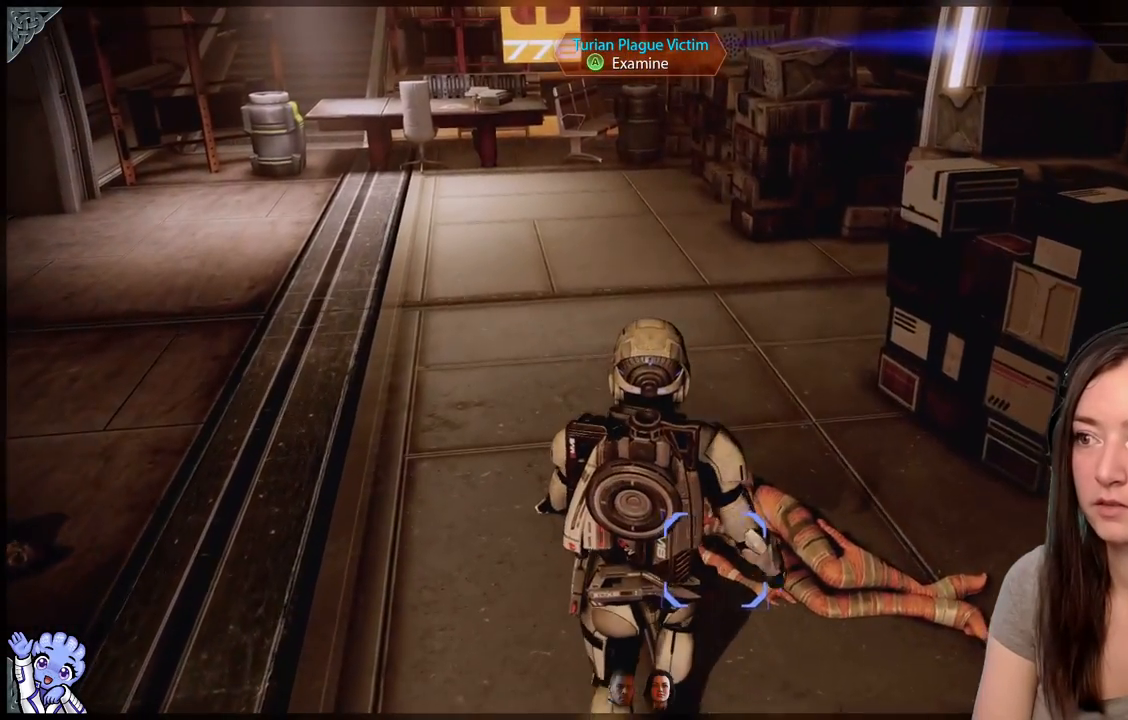
{"buttons": [], "left_stick": "center", "right_stick": "center", "events": []}
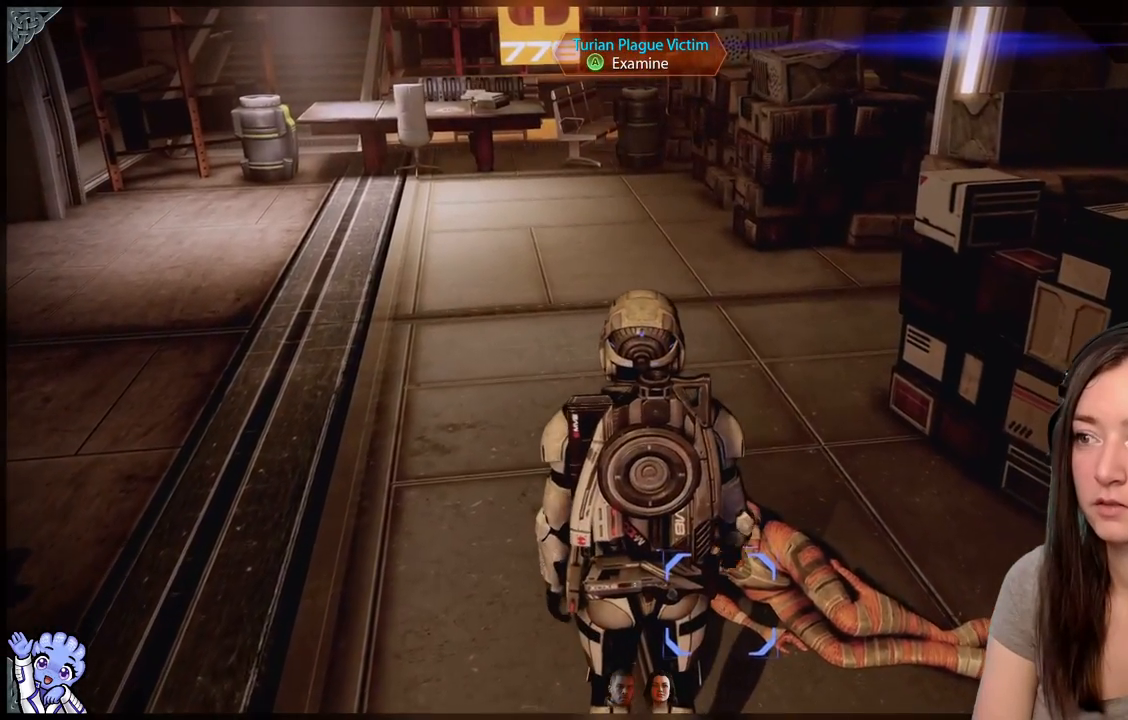
{"buttons": ["A"], "left_stick": "center", "right_stick": "center", "events": [[400, "A", "down"]]}
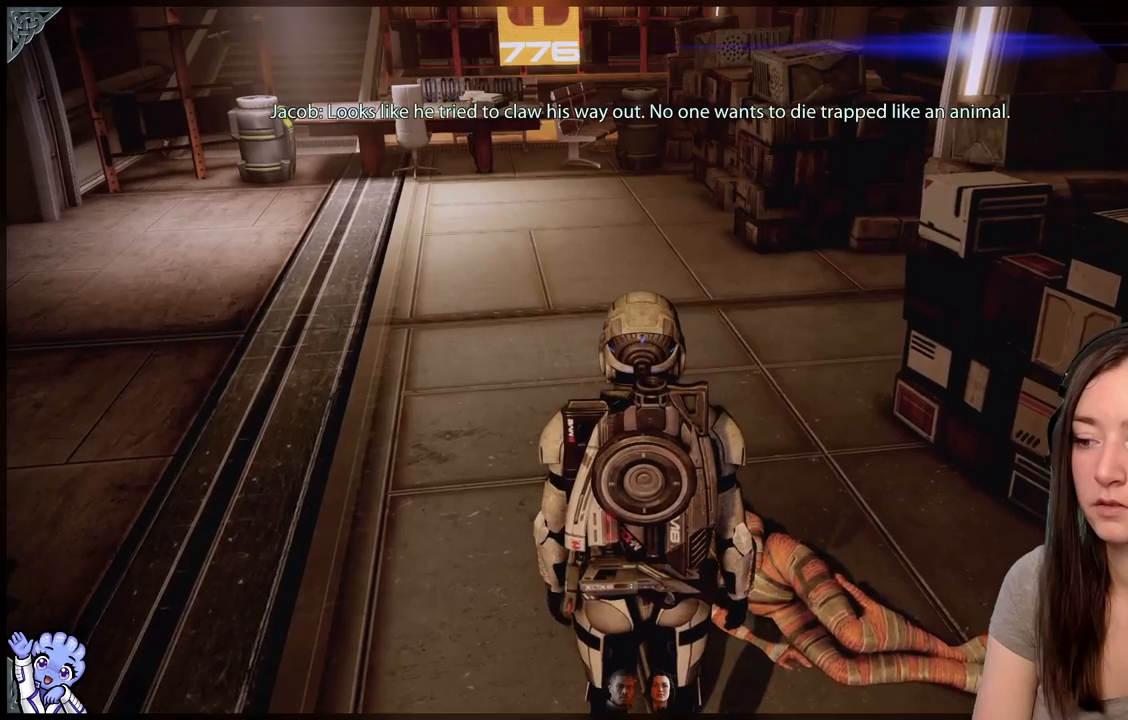
{"buttons": [], "left_stick": "center", "right_stick": "center", "events": [[33, "A", "up"]]}
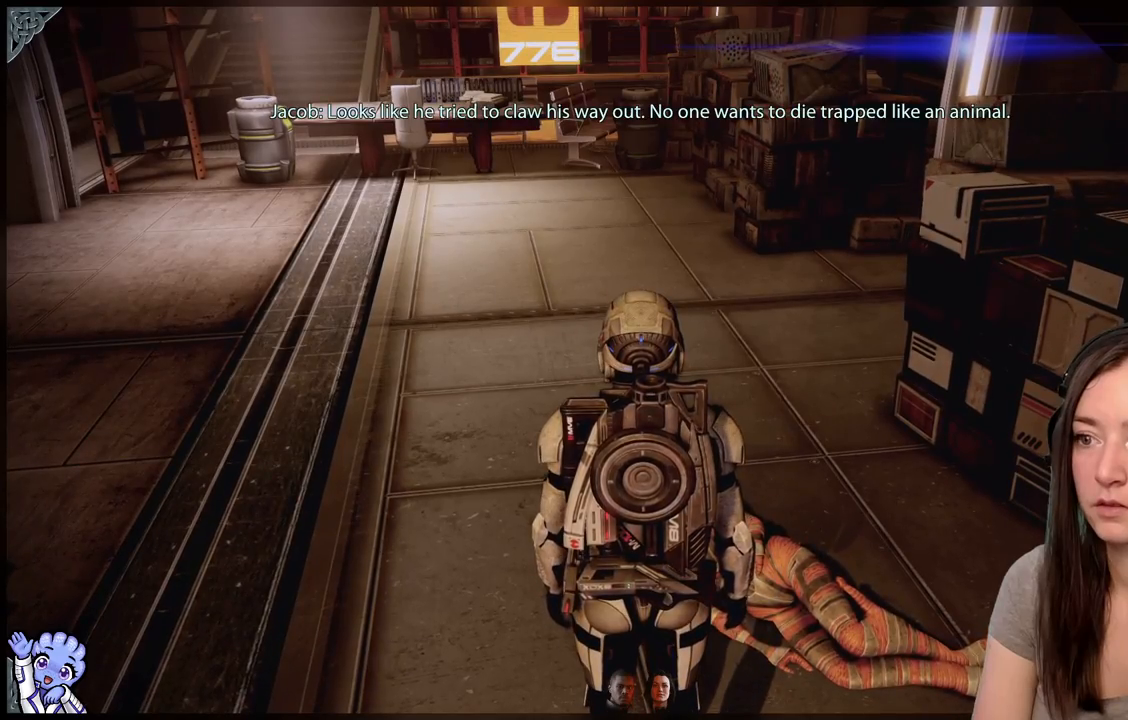
{"buttons": [], "left_stick": "center", "right_stick": "center", "events": []}
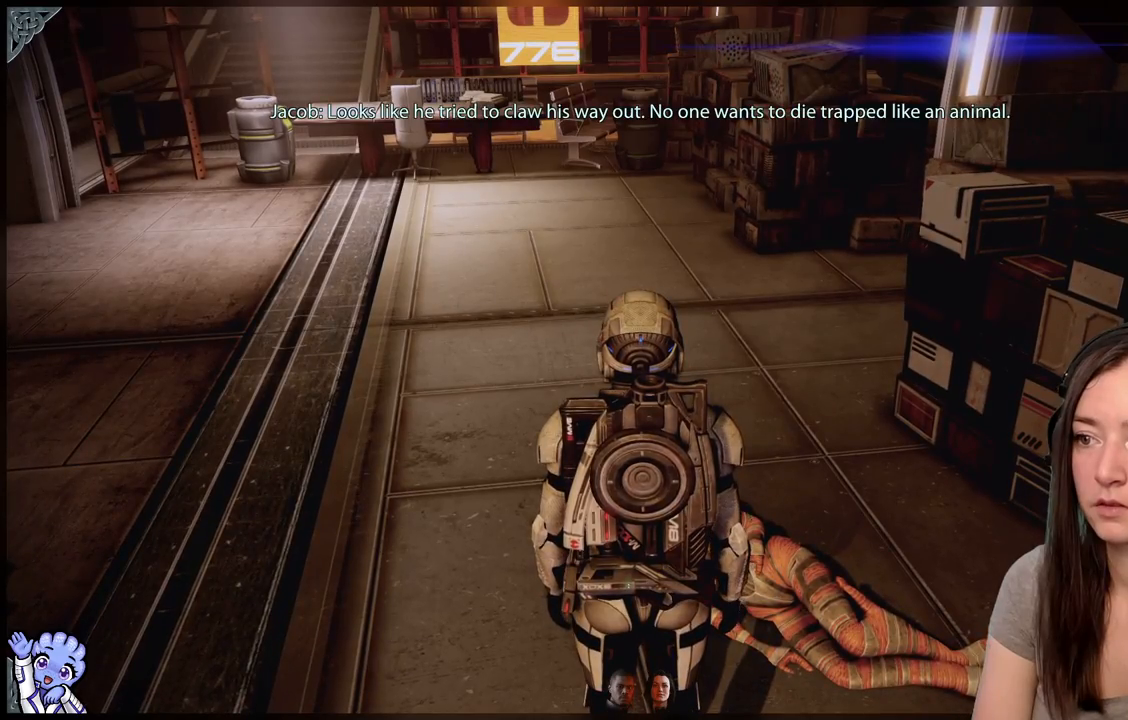
{"buttons": [], "left_stick": "center", "right_stick": "down-right", "events": [[50, "right_stick", "down"], [200, "right_stick", "down-right"]]}
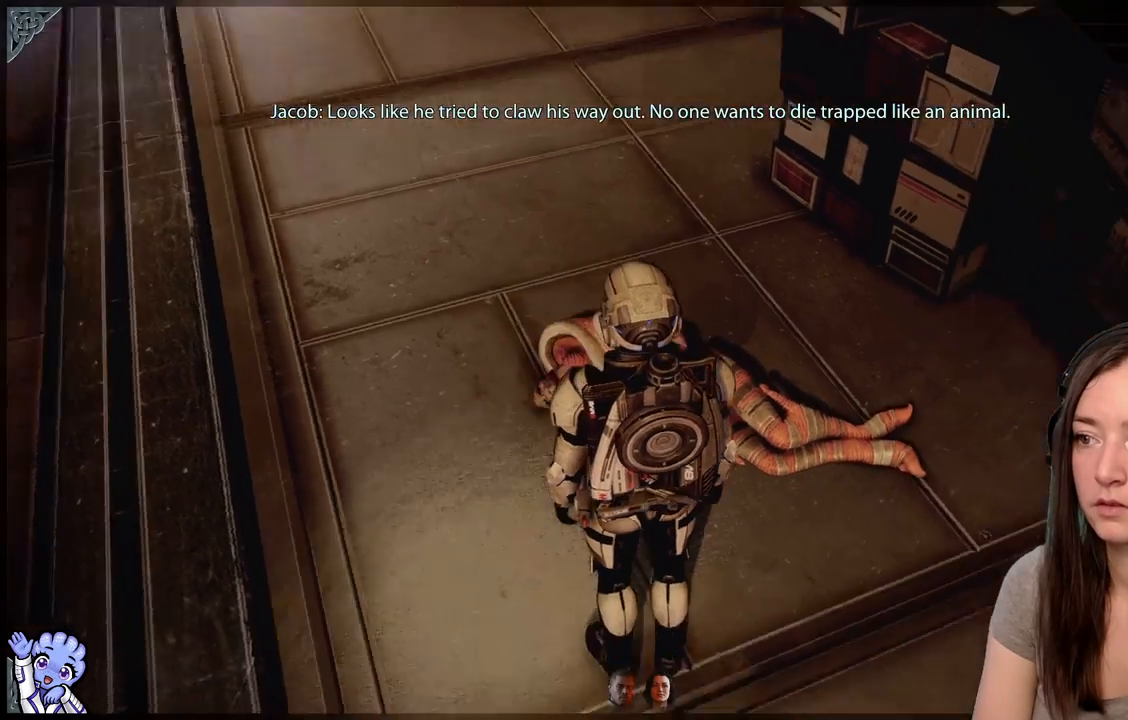
{"buttons": [], "left_stick": "center", "right_stick": "center", "events": [[400, "right_stick", "center"]]}
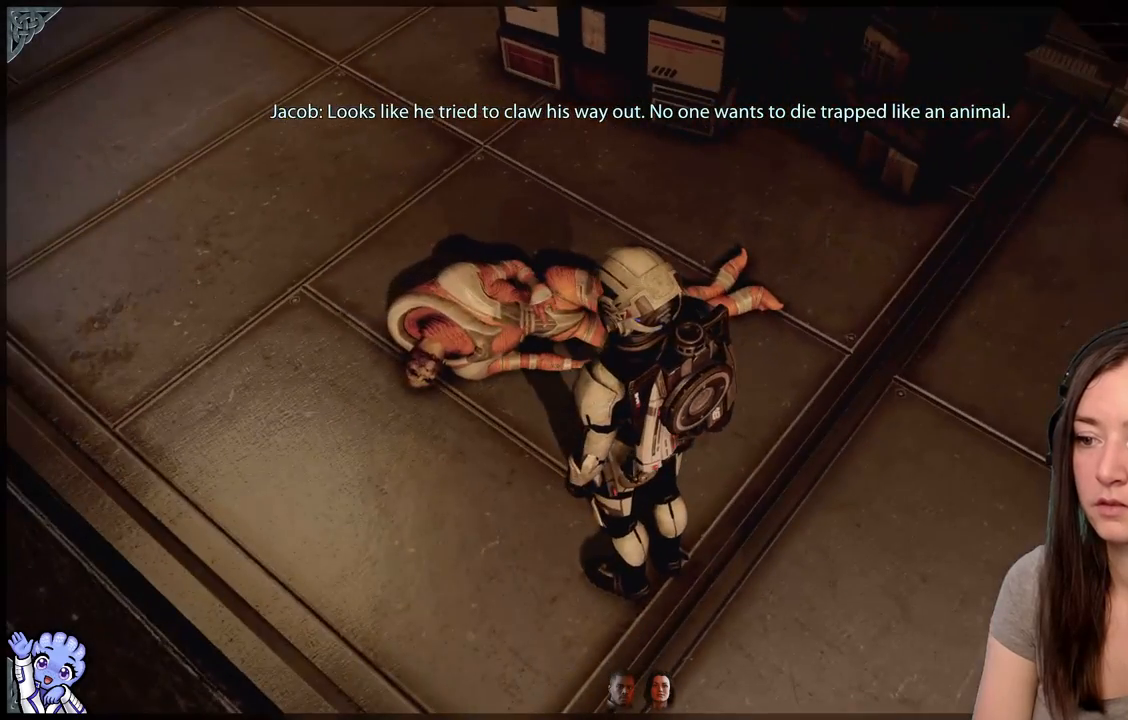
{"buttons": [], "left_stick": "center", "right_stick": "center", "events": []}
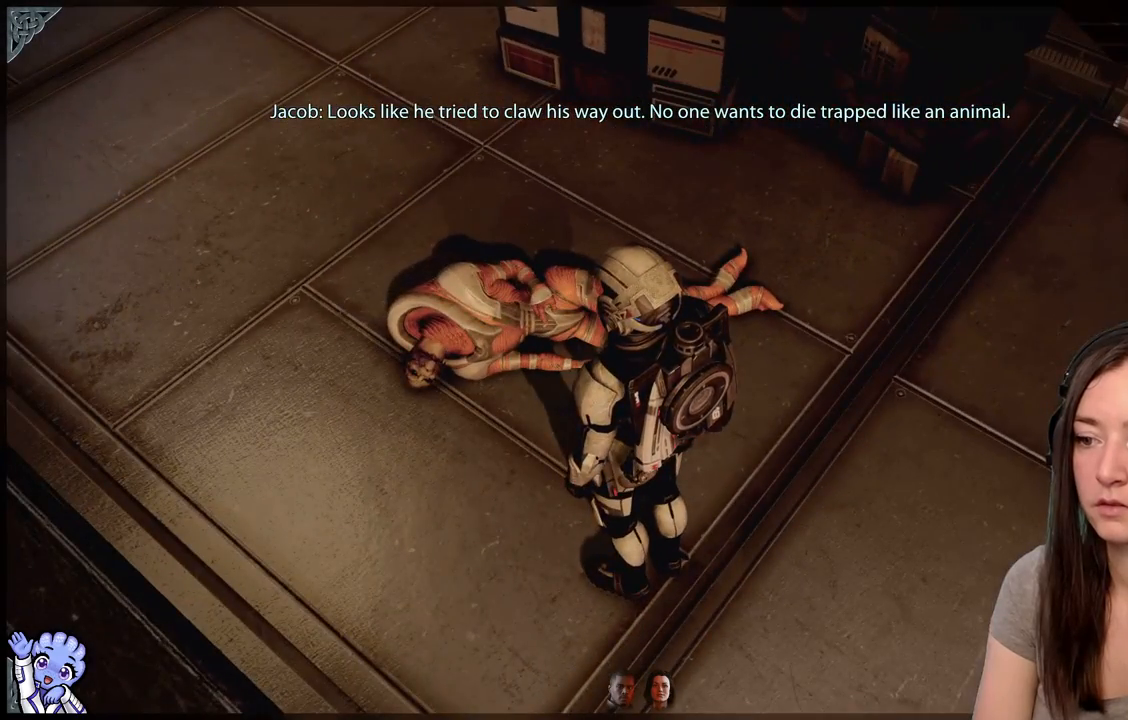
{"buttons": [], "left_stick": "center", "right_stick": "left", "events": [[383, "right_stick", "left"]]}
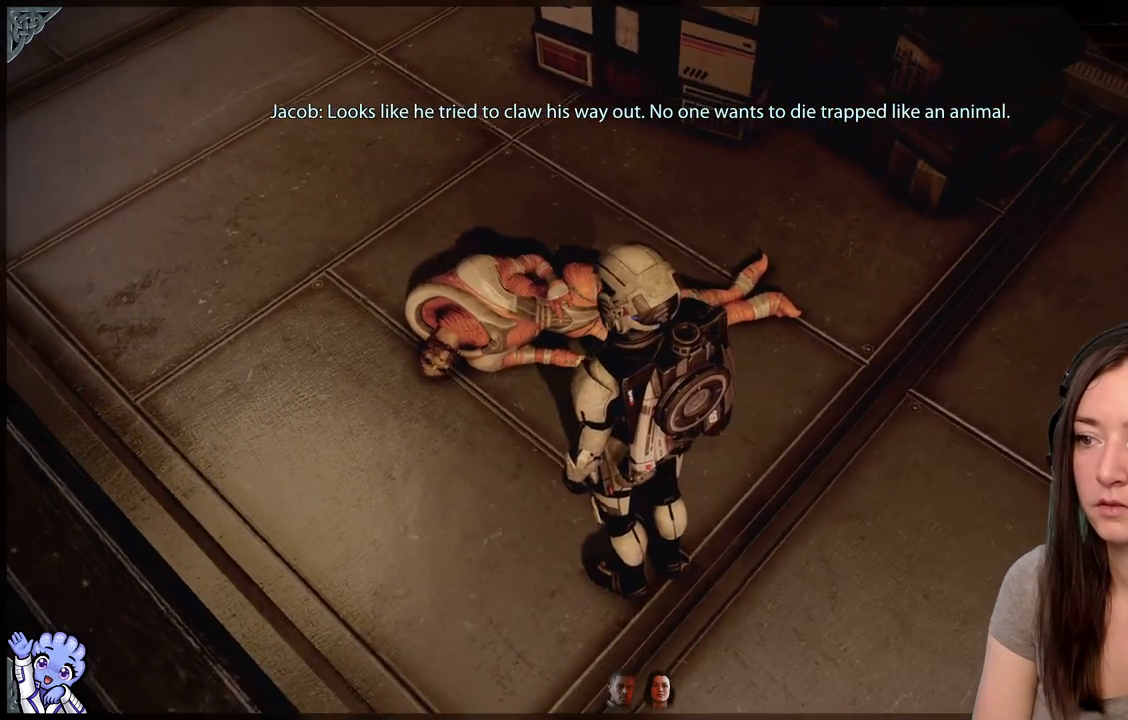
{"buttons": [], "left_stick": "center", "right_stick": "up-left", "events": [[367, "right_stick", "up-left"]]}
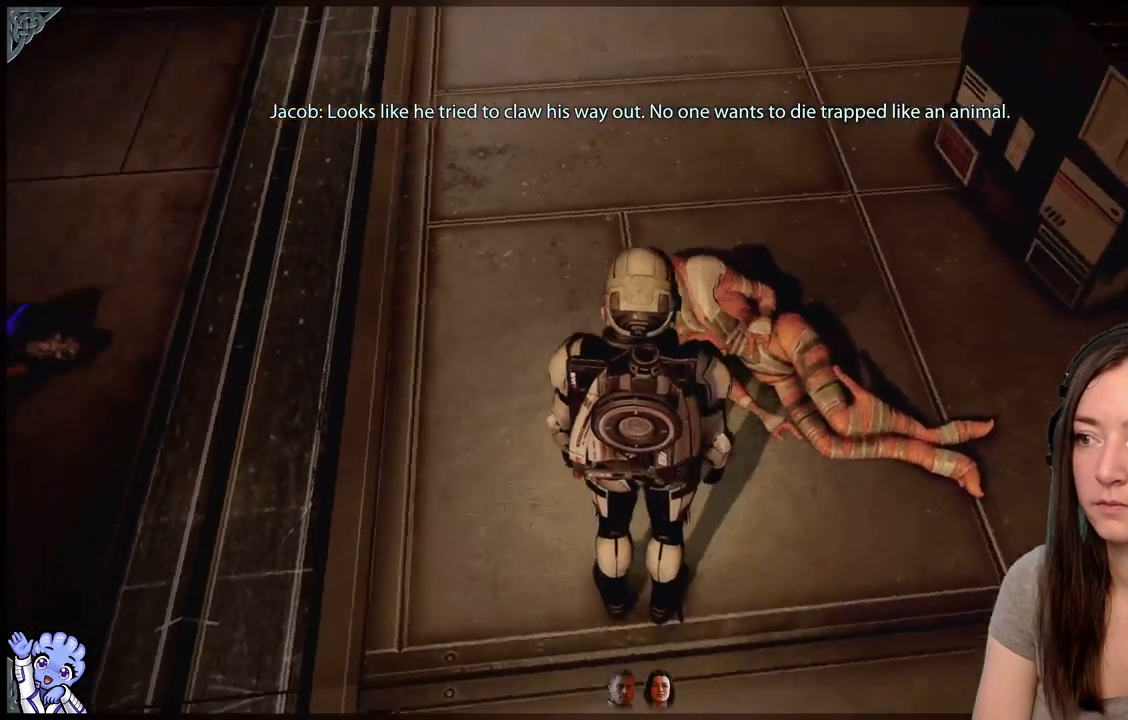
{"buttons": [], "left_stick": "center", "right_stick": "up-left", "events": []}
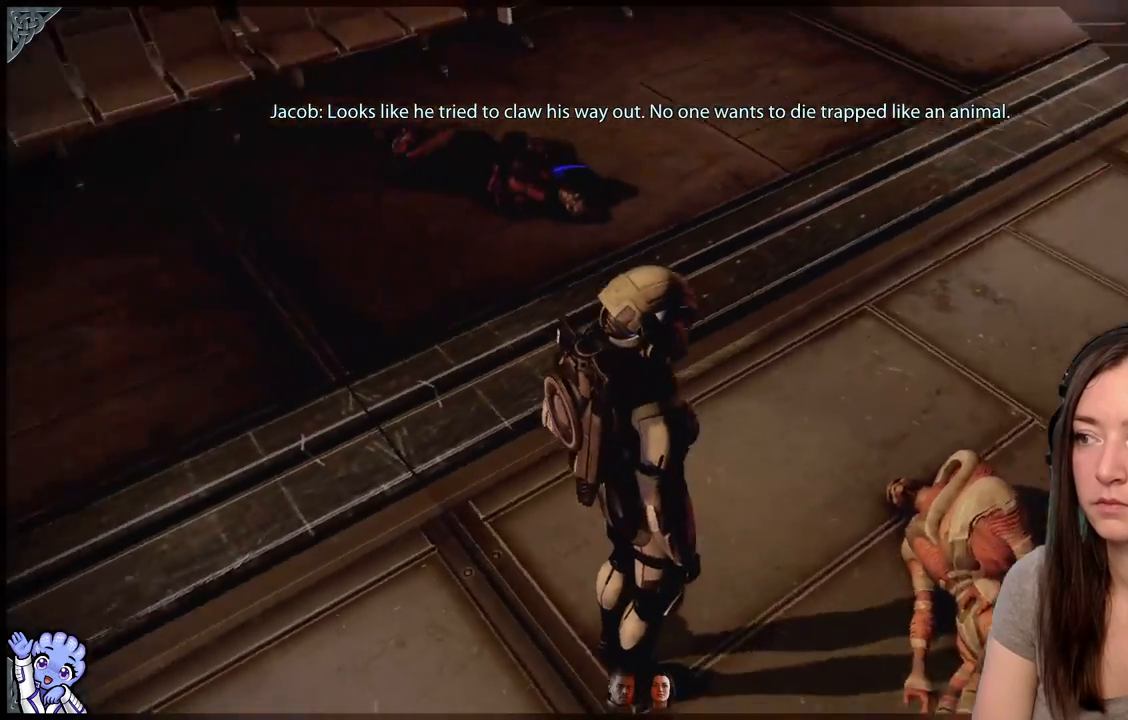
{"buttons": [], "left_stick": "up", "right_stick": "center", "events": [[167, "left_stick", "up"], [317, "right_stick", "center"]]}
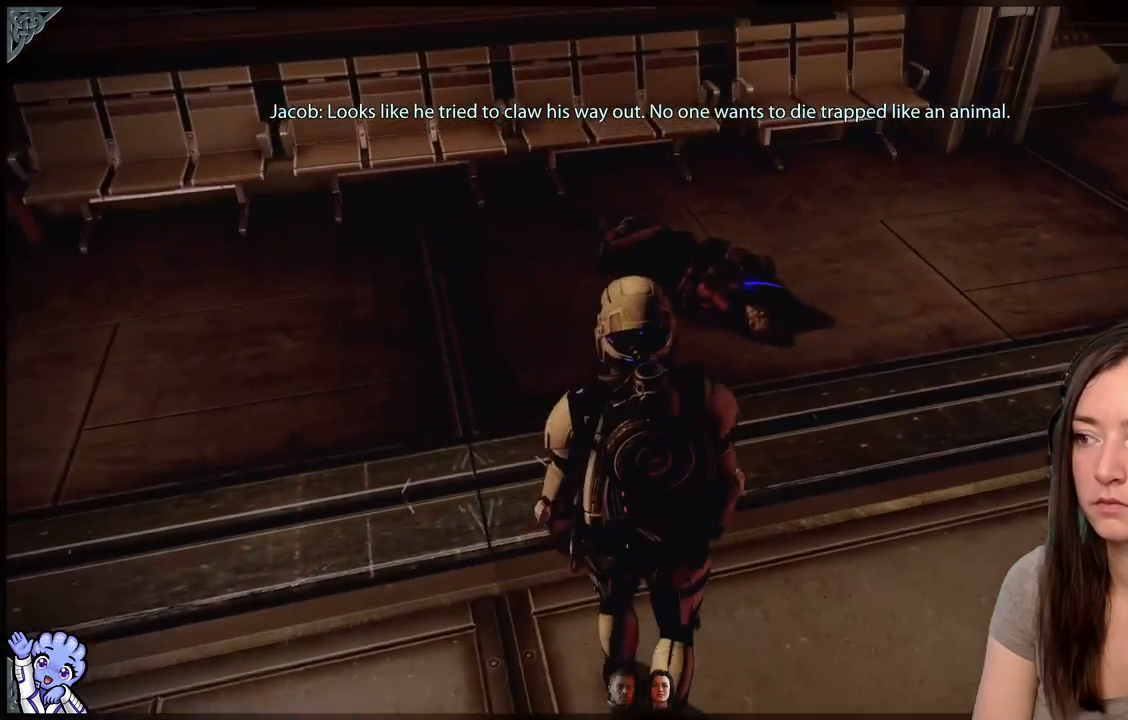
{"buttons": [], "left_stick": "center", "right_stick": "center", "events": [[167, "right_stick", "down-left"], [367, "right_stick", "center"], [400, "left_stick", "center"]]}
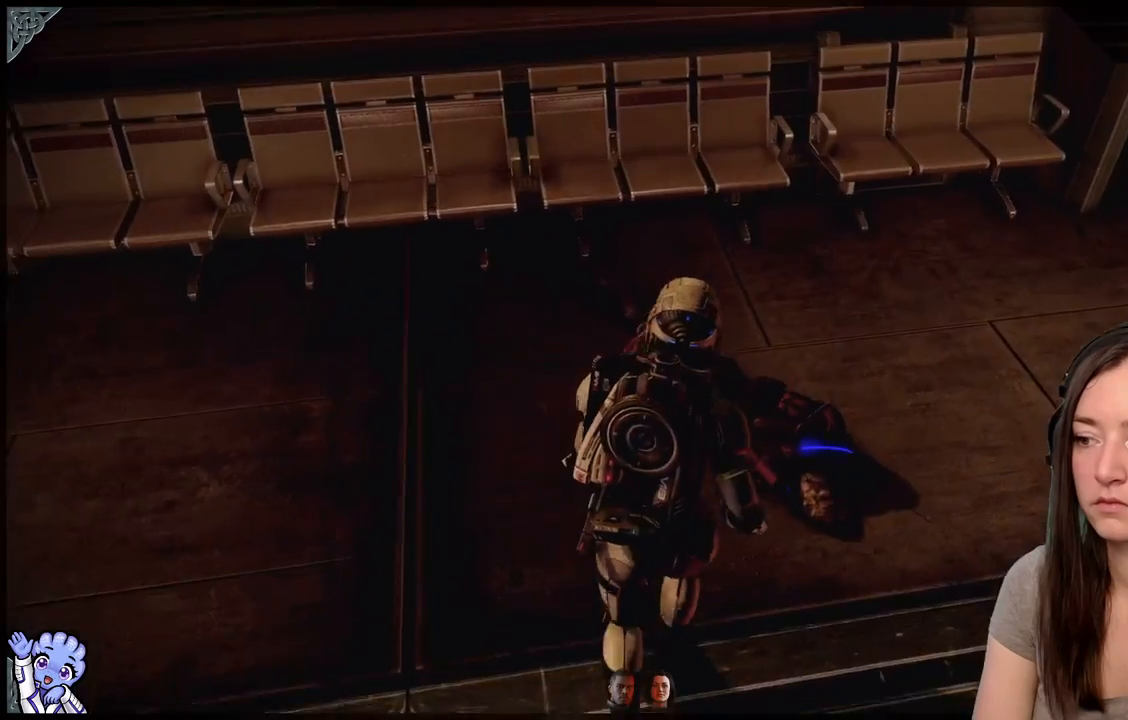
{"buttons": [], "left_stick": "left", "right_stick": "up-left", "events": [[200, "right_stick", "left"], [367, "left_stick", "left"], [417, "right_stick", "up-left"]]}
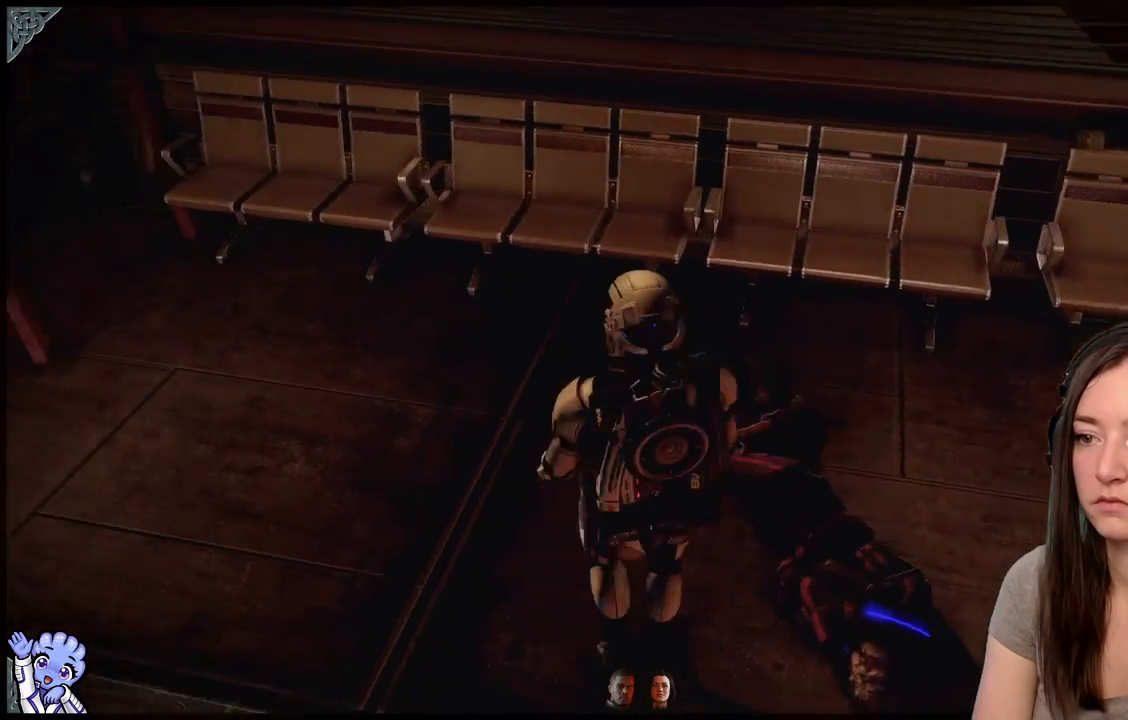
{"buttons": [], "left_stick": "up-left", "right_stick": "center", "events": [[100, "left_stick", "up-left"], [100, "right_stick", "left"], [350, "right_stick", "center"]]}
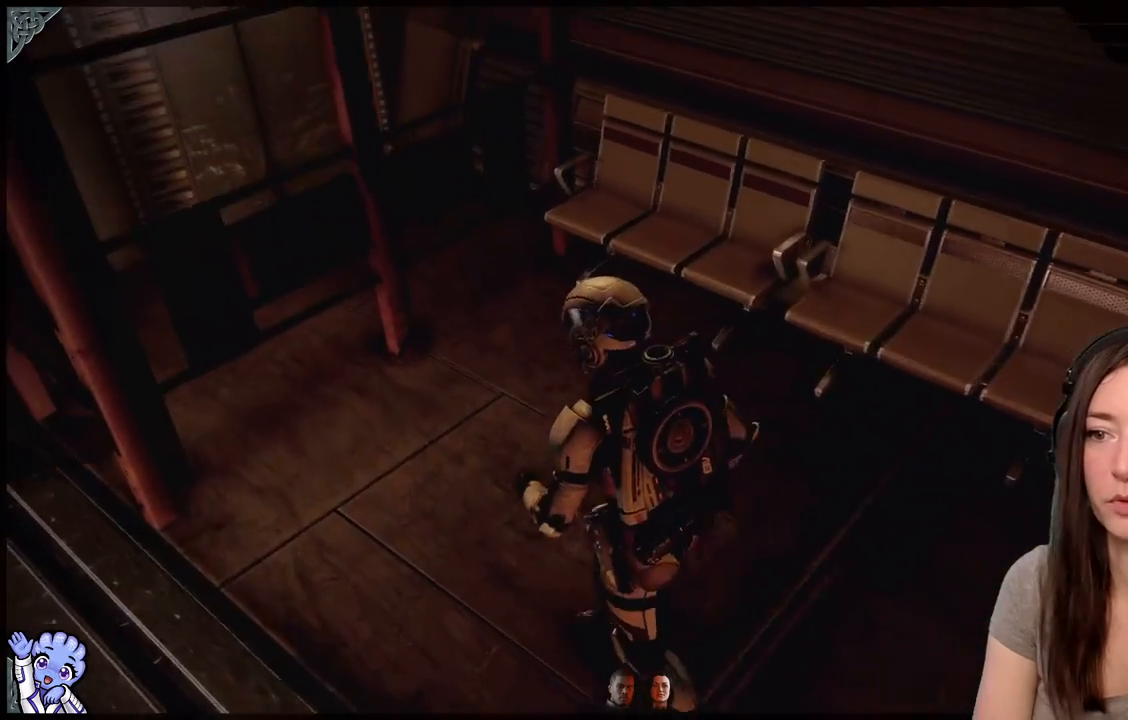
{"buttons": [], "left_stick": "center", "right_stick": "right", "events": [[183, "right_stick", "right"], [233, "left_stick", "center"]]}
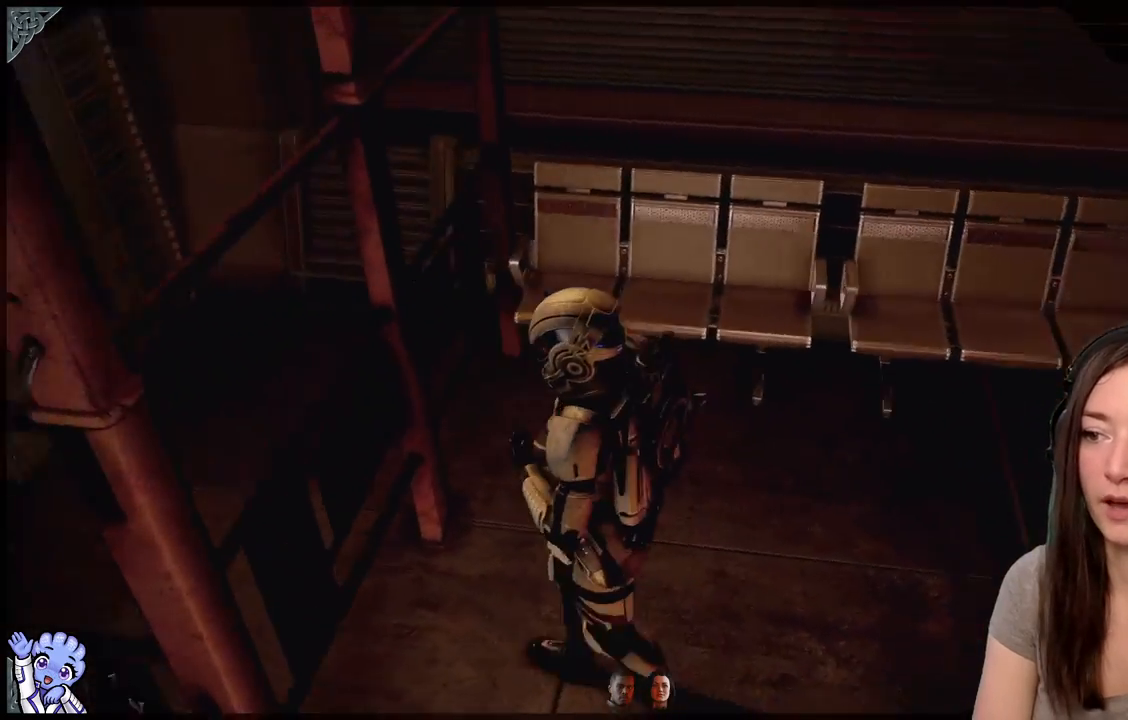
{"buttons": [], "left_stick": "up-right", "right_stick": "down-right", "events": [[83, "left_stick", "up-right"], [83, "right_stick", "down-right"]]}
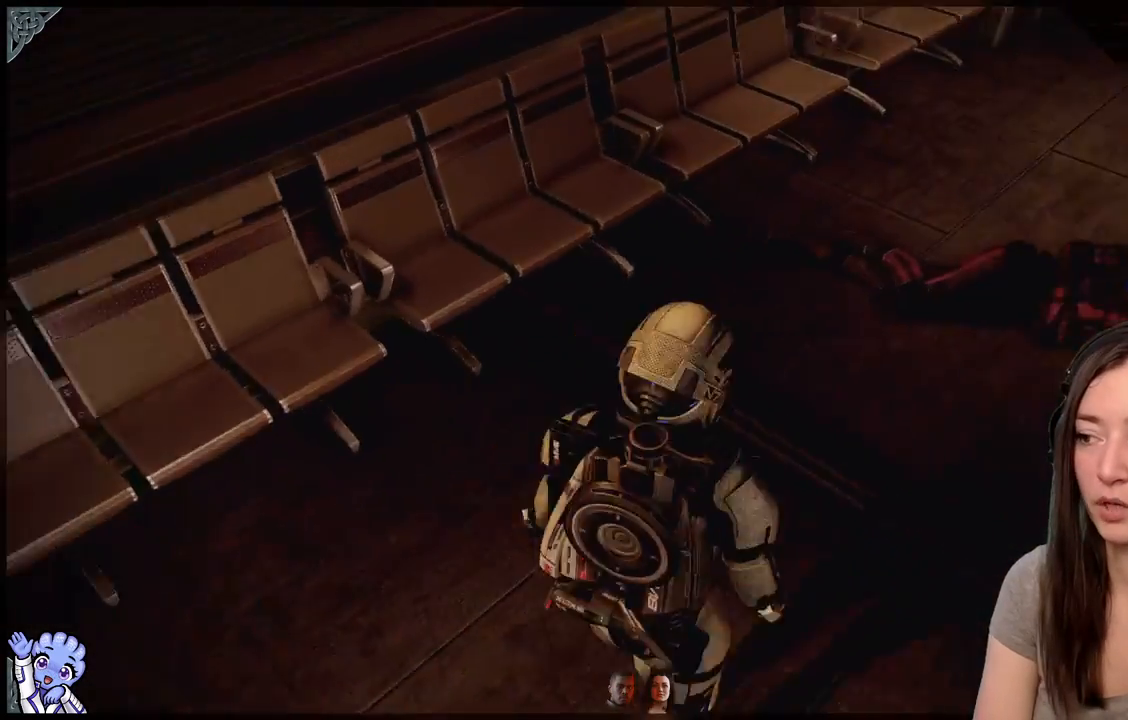
{"buttons": [], "left_stick": "up", "right_stick": "center", "events": [[383, "left_stick", "up"], [383, "right_stick", "center"]]}
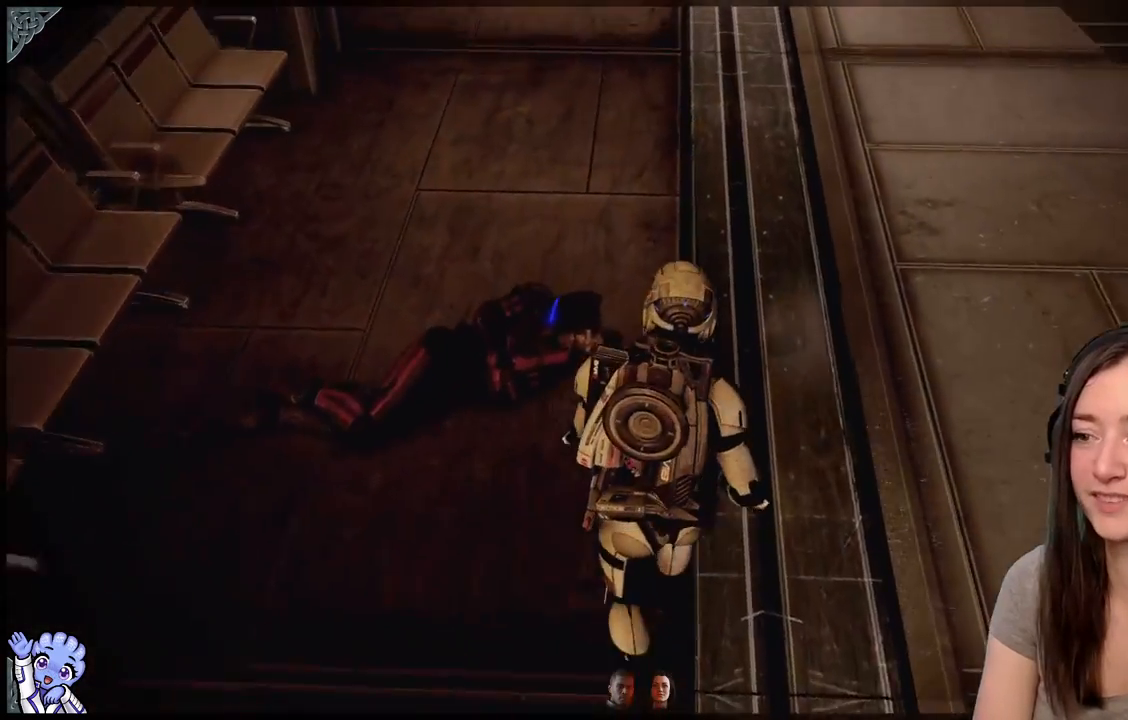
{"buttons": [], "left_stick": "up", "right_stick": "center", "events": [[50, "right_stick", "up"], [383, "right_stick", "center"]]}
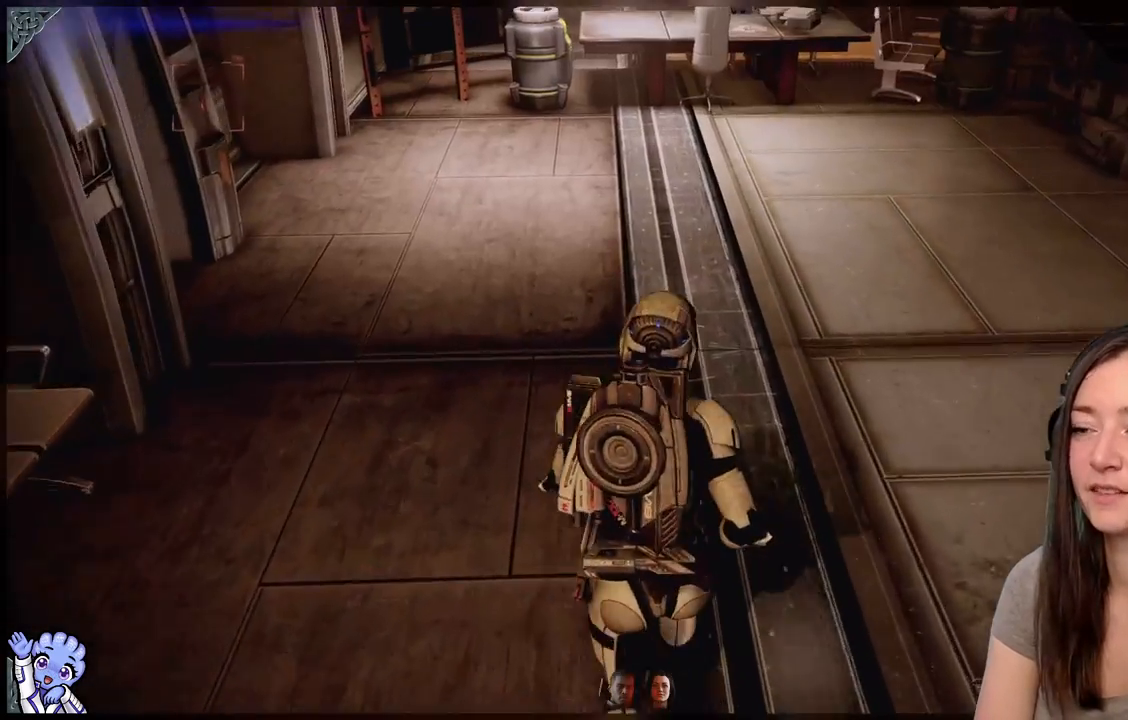
{"buttons": [], "left_stick": "right", "right_stick": "right", "events": [[150, "left_stick", "up-right"], [233, "right_stick", "right"], [300, "left_stick", "right"]]}
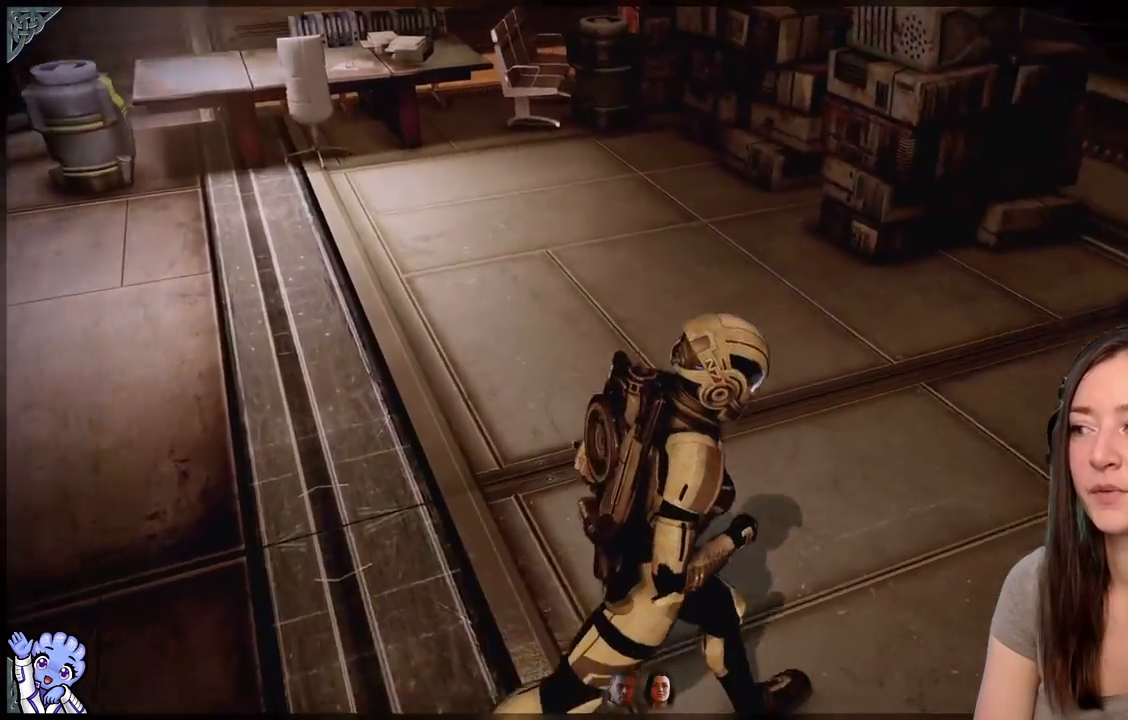
{"buttons": [], "left_stick": "up-left", "right_stick": "center", "events": [[267, "left_stick", "center"], [400, "right_stick", "center"], [467, "left_stick", "up-left"]]}
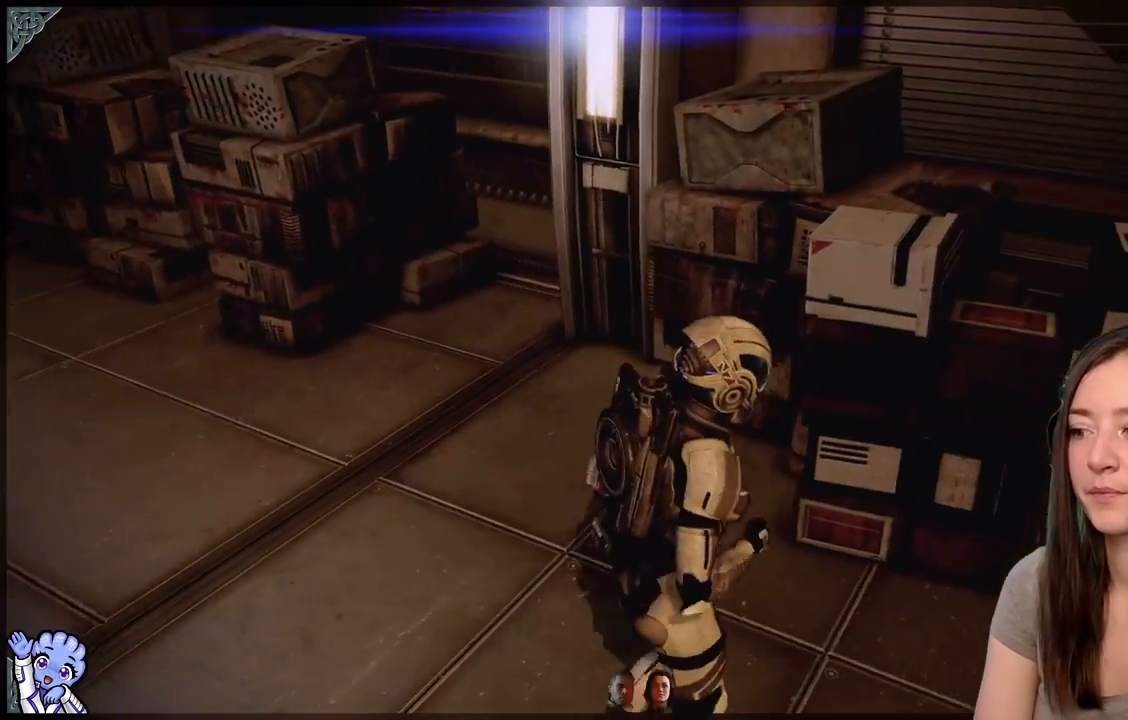
{"buttons": [], "left_stick": "up", "right_stick": "left", "events": [[217, "right_stick", "left"], [500, "left_stick", "up"]]}
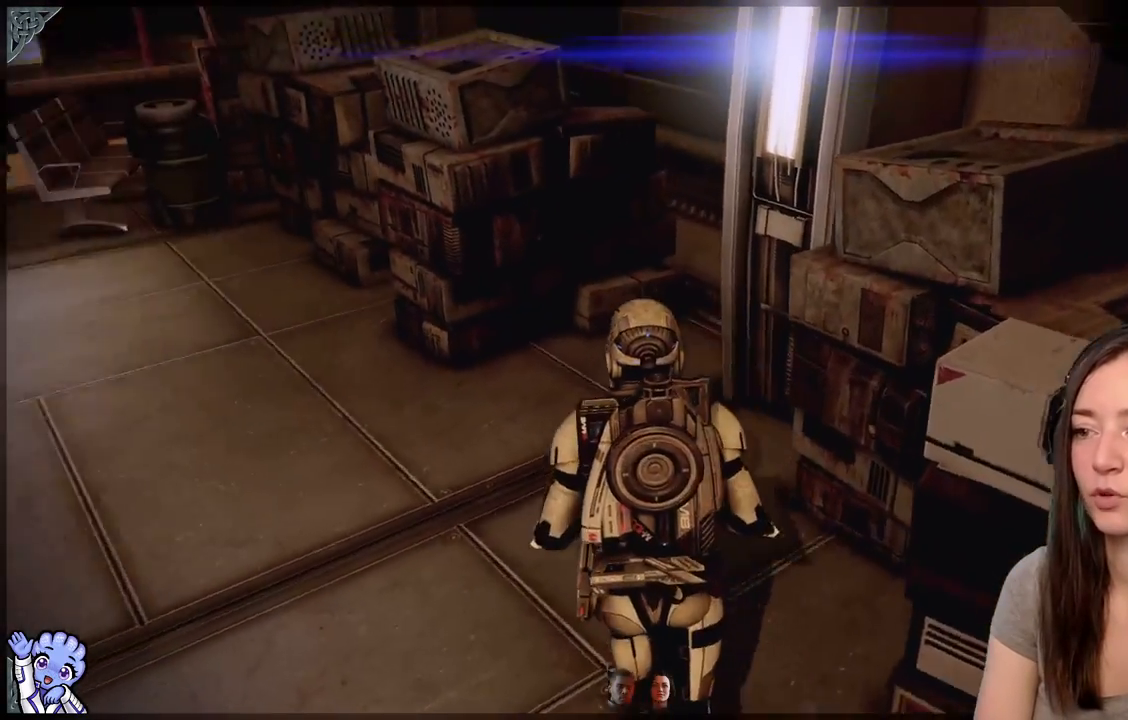
{"buttons": [], "left_stick": "up", "right_stick": "left", "events": []}
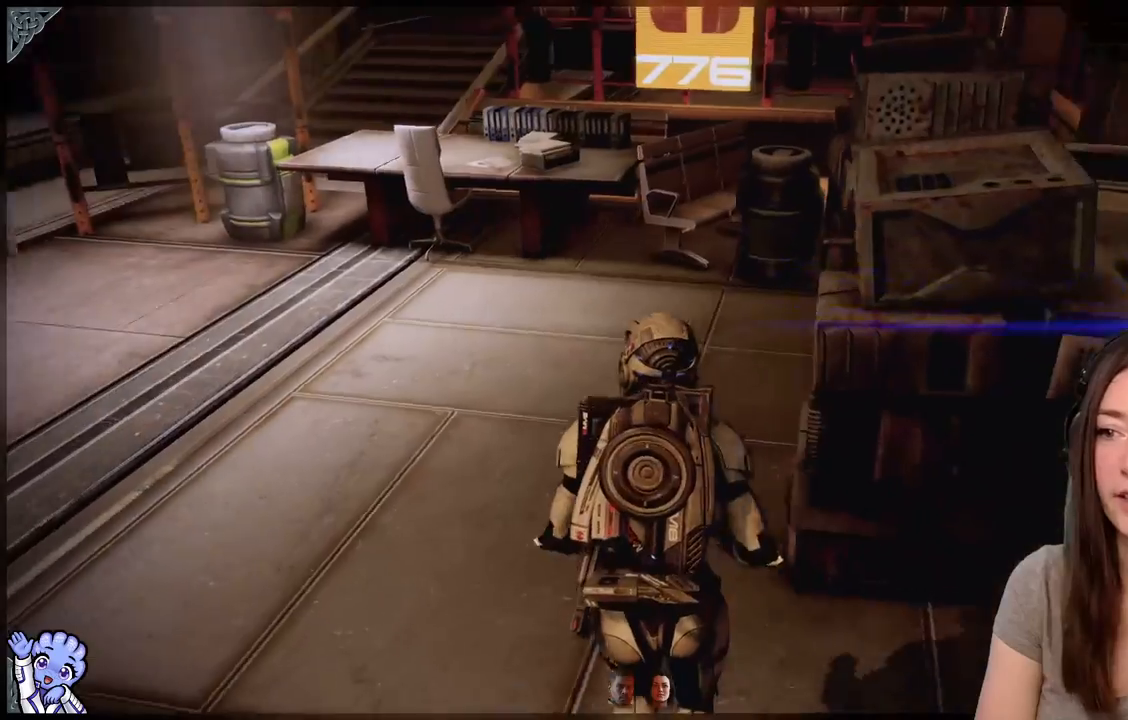
{"buttons": [], "left_stick": "up", "right_stick": "center", "events": [[133, "right_stick", "center"]]}
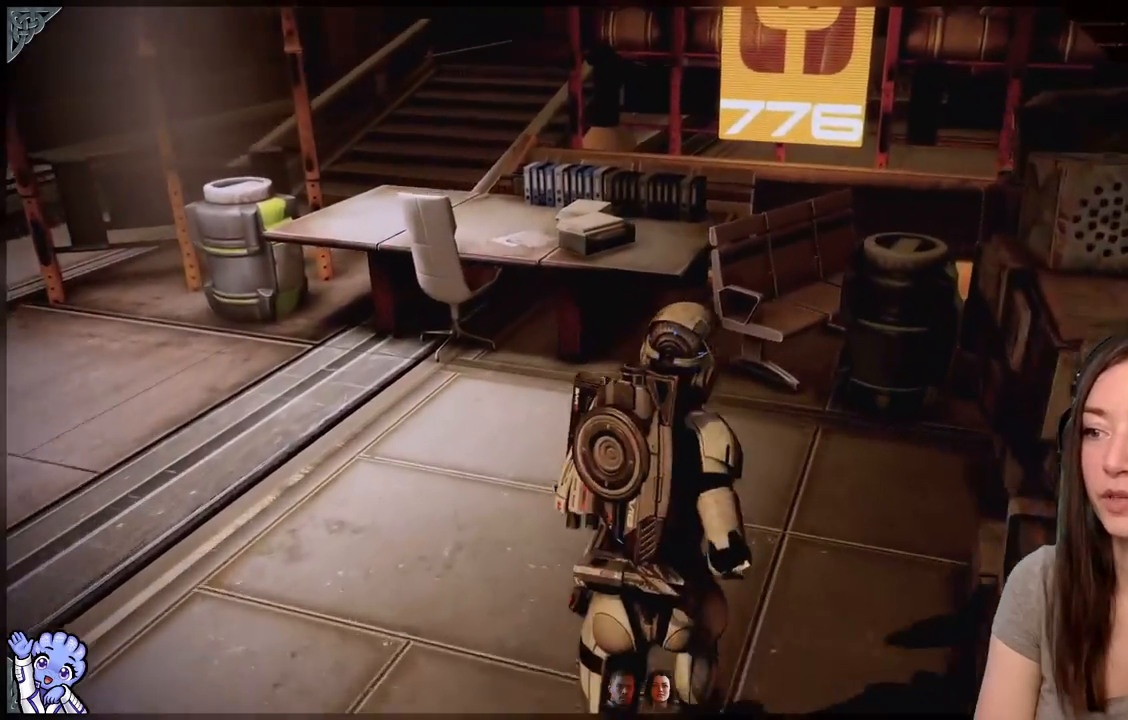
{"buttons": [], "left_stick": "up-right", "right_stick": "center", "events": [[200, "left_stick", "up-left"], [350, "right_stick", "down-left"], [483, "right_stick", "center"], [500, "left_stick", "up-right"]]}
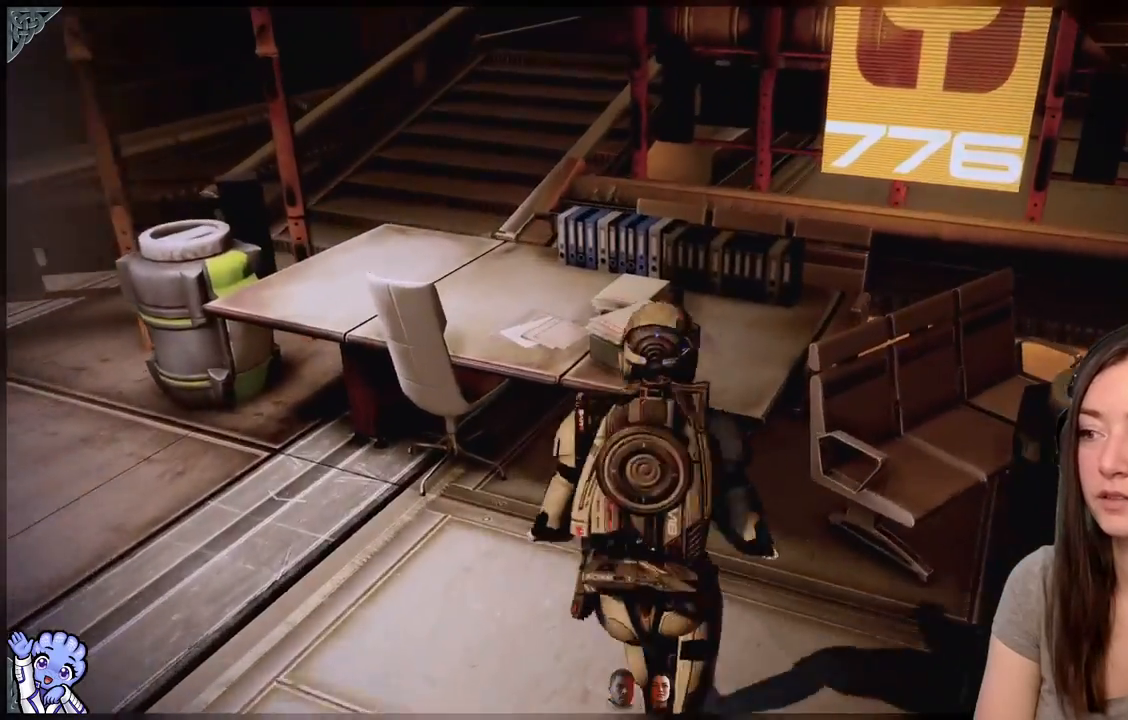
{"buttons": [], "left_stick": "center", "right_stick": "center", "events": [[117, "left_stick", "center"], [167, "right_stick", "up-right"], [350, "right_stick", "up"], [450, "right_stick", "center"]]}
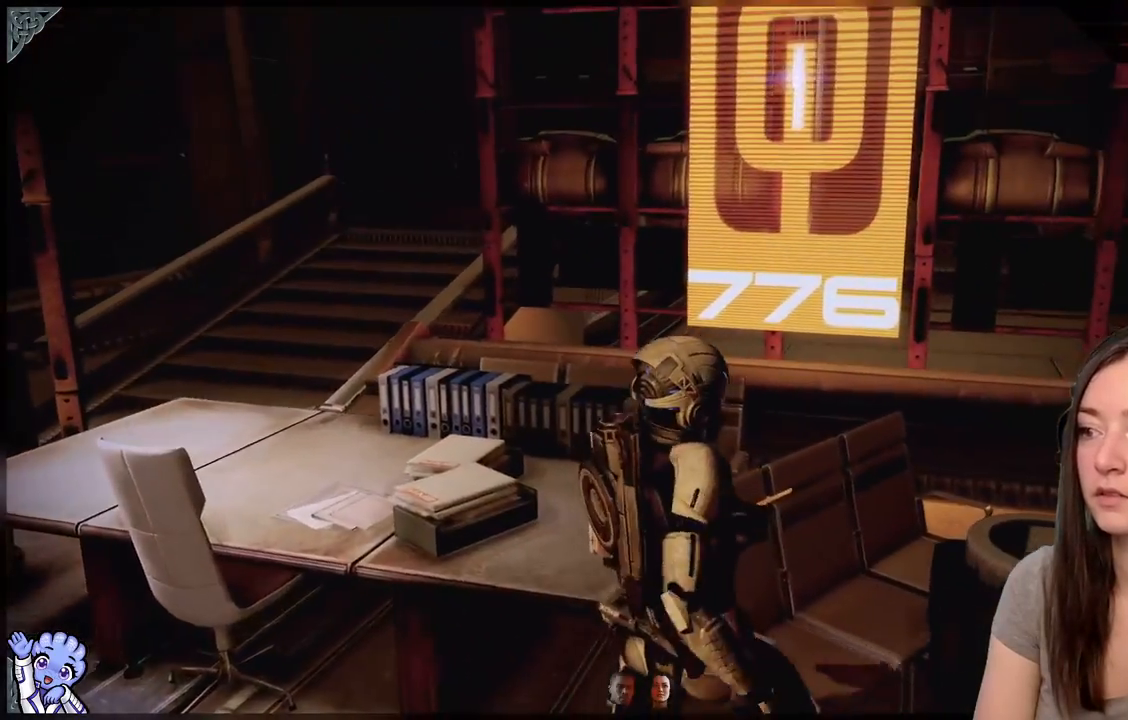
{"buttons": [], "left_stick": "left", "right_stick": "down-left", "events": [[150, "left_stick", "down-left"], [233, "right_stick", "down-left"], [283, "left_stick", "left"]]}